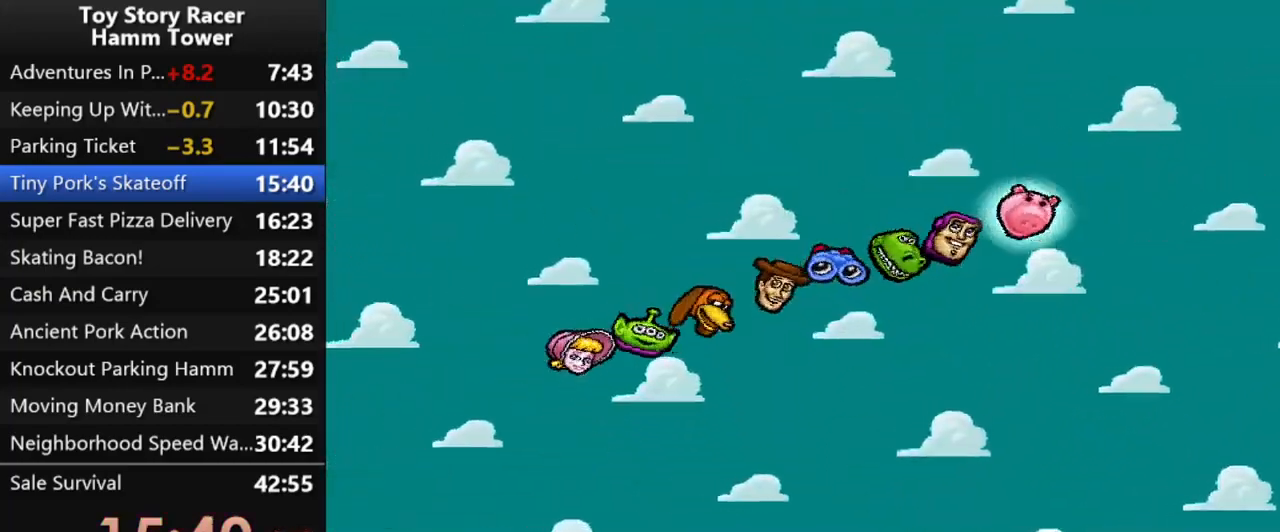
Gameplay with a controller (PlayStation layout); each line is a JSON object with the inputs held at the frame after it. "events" lists button and stick changes between this image and that frame as [ms after this image, input, new state], when the widget could be followed in between. Not read: L1 L3 R1 R3 left_stick.
{"buttons": [], "right_stick": "center", "events": [[33, "CROSS", "down"], [133, "CROSS", "up"], [200, "CROSS", "down"], [283, "CROSS", "up"], [367, "CROSS", "down"], [450, "CROSS", "up"]]}
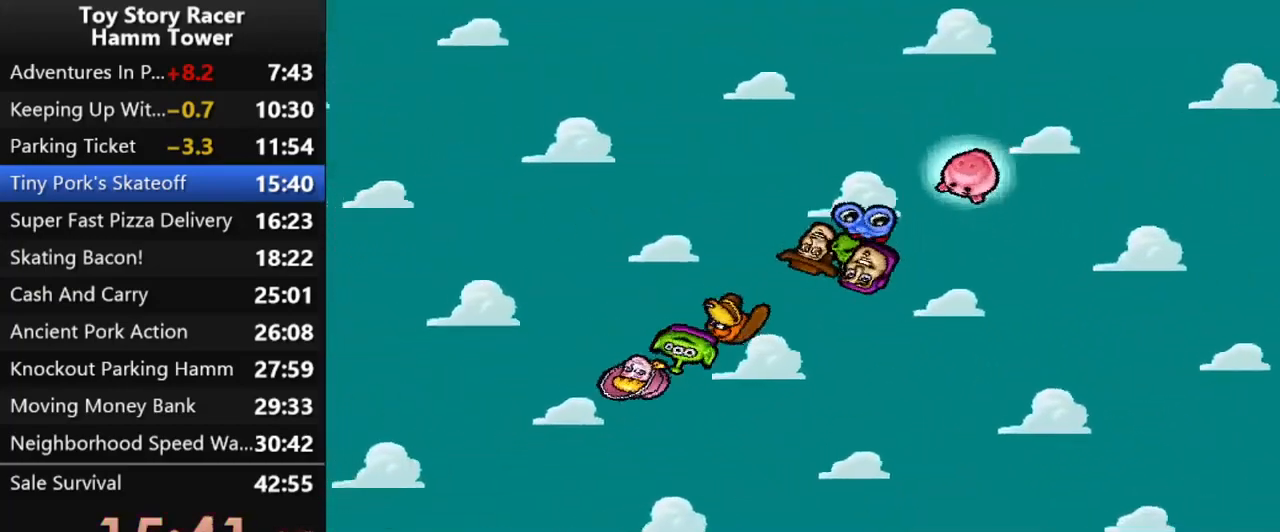
{"buttons": [], "right_stick": "center", "events": [[33, "CROSS", "down"], [117, "CROSS", "up"], [183, "CROSS", "down"], [267, "CROSS", "up"], [350, "CROSS", "down"], [433, "CROSS", "up"]]}
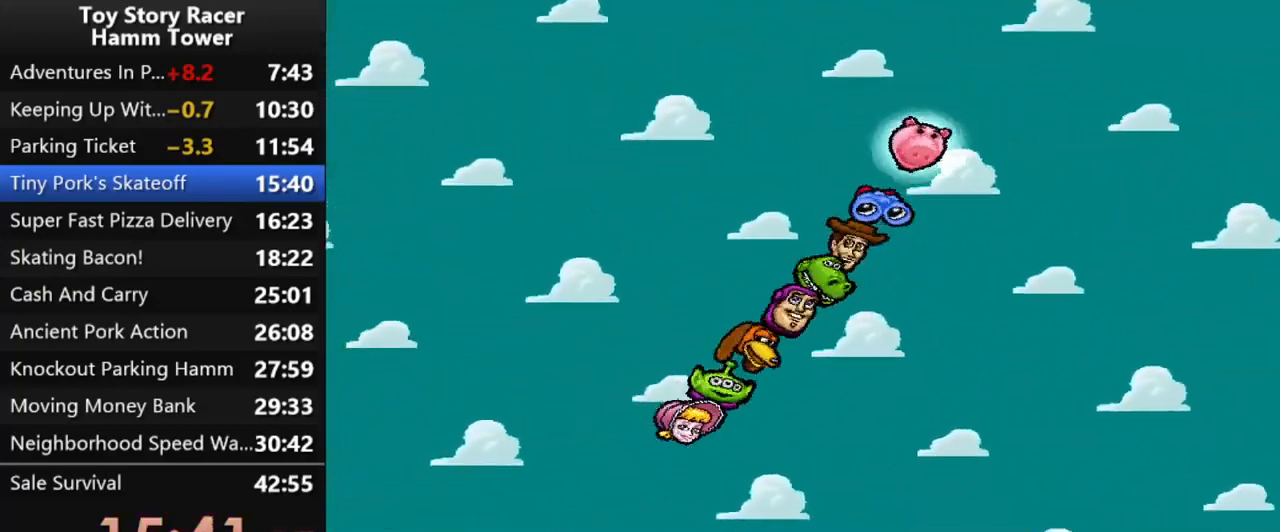
{"buttons": [], "right_stick": "center", "events": [[33, "CROSS", "down"], [117, "CROSS", "up"], [183, "CROSS", "down"], [283, "CROSS", "up"], [367, "CROSS", "down"], [450, "CROSS", "up"]]}
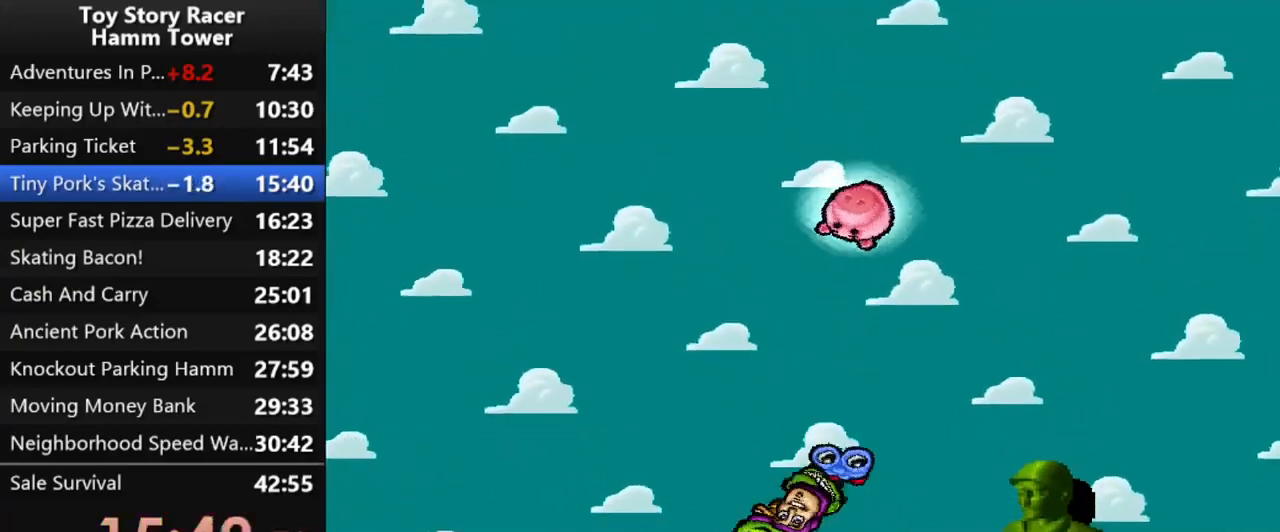
{"buttons": [], "right_stick": "center", "events": [[33, "CROSS", "down"], [117, "CROSS", "up"], [200, "CROSS", "down"], [300, "CROSS", "up"], [367, "CROSS", "down"], [467, "CROSS", "up"]]}
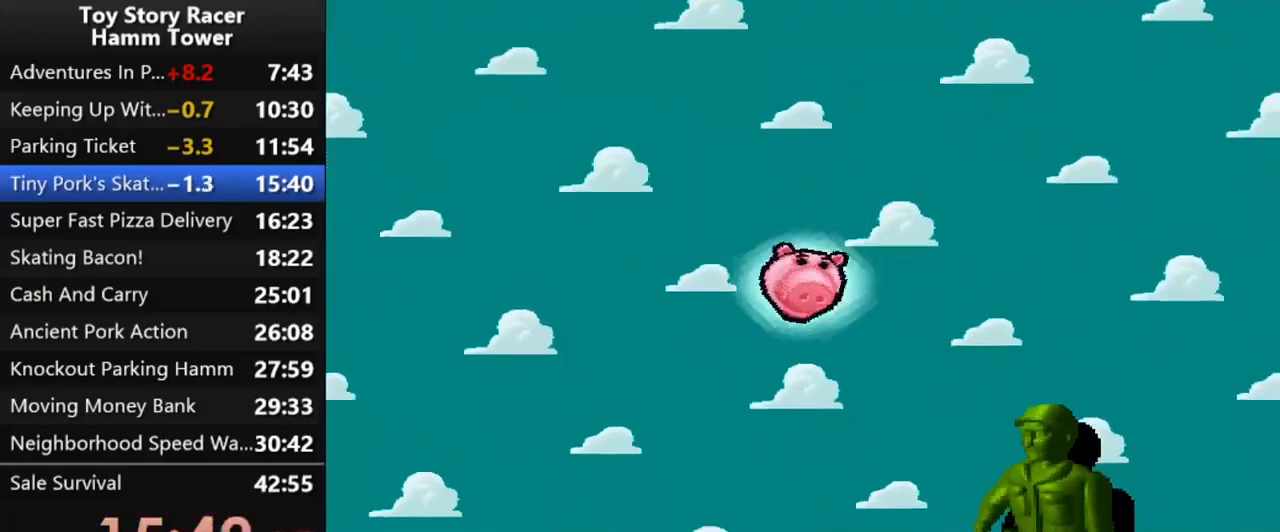
{"buttons": [], "right_stick": "center", "events": [[33, "CROSS", "down"], [150, "CROSS", "up"]]}
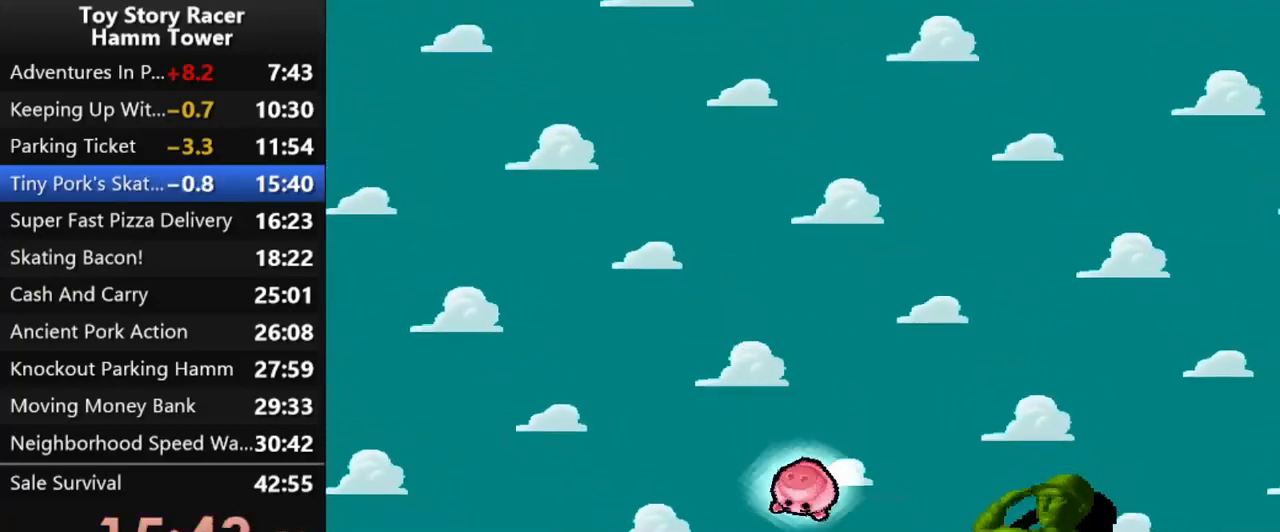
{"buttons": [], "right_stick": "center", "events": []}
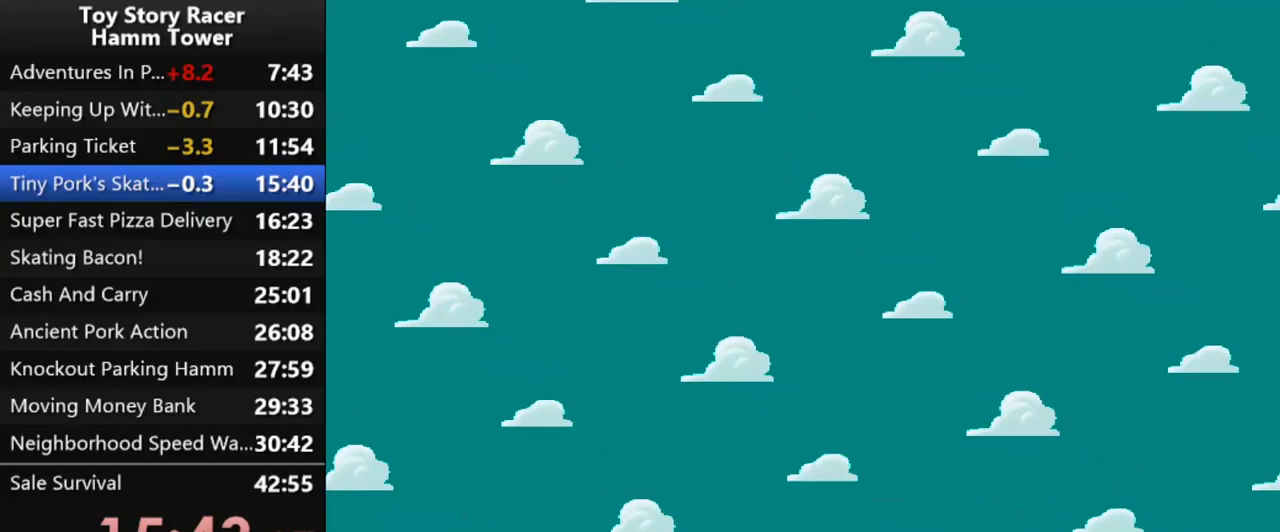
{"buttons": [], "right_stick": "center", "events": []}
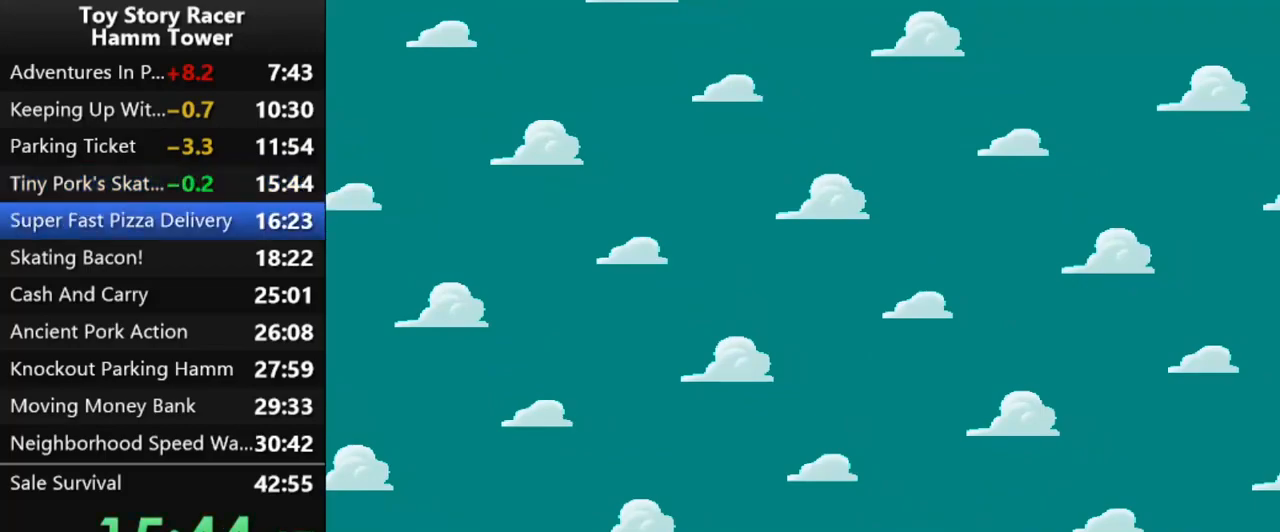
{"buttons": [], "right_stick": "center", "events": []}
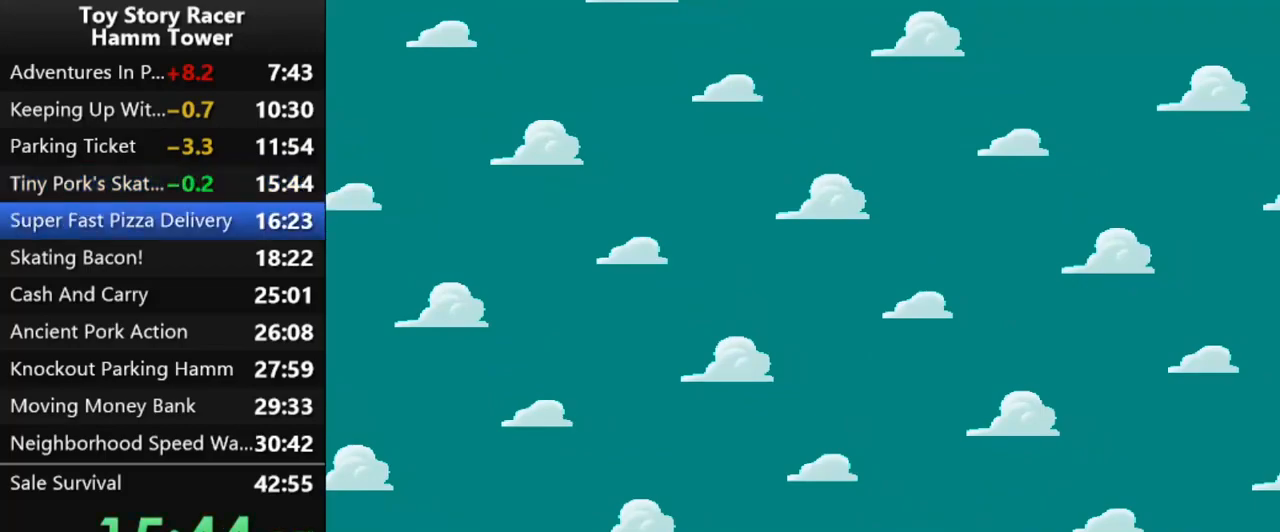
{"buttons": [], "right_stick": "center", "events": []}
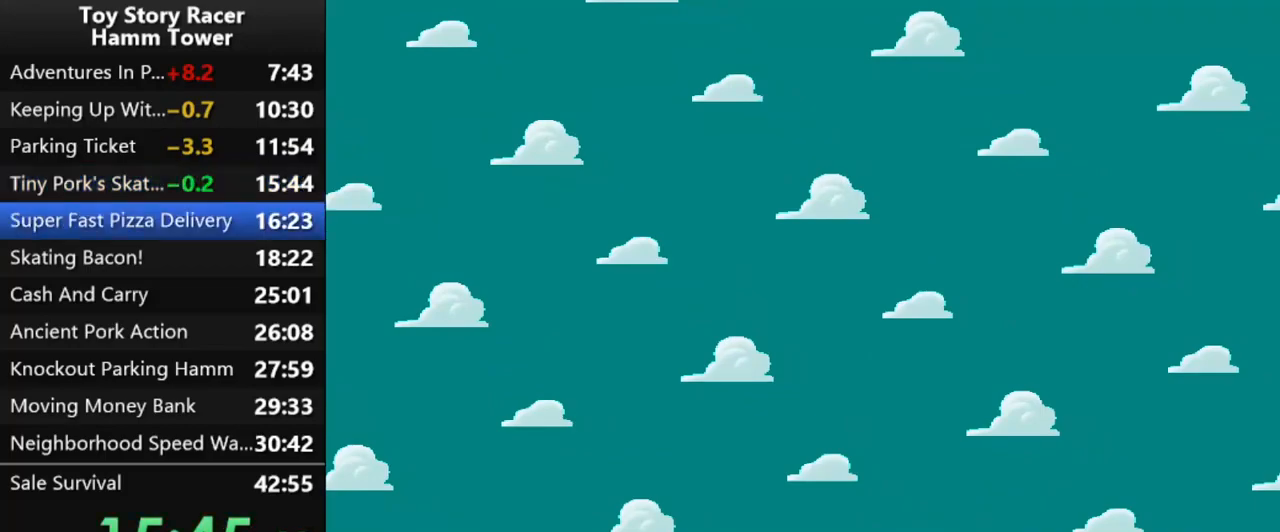
{"buttons": [], "right_stick": "center", "events": []}
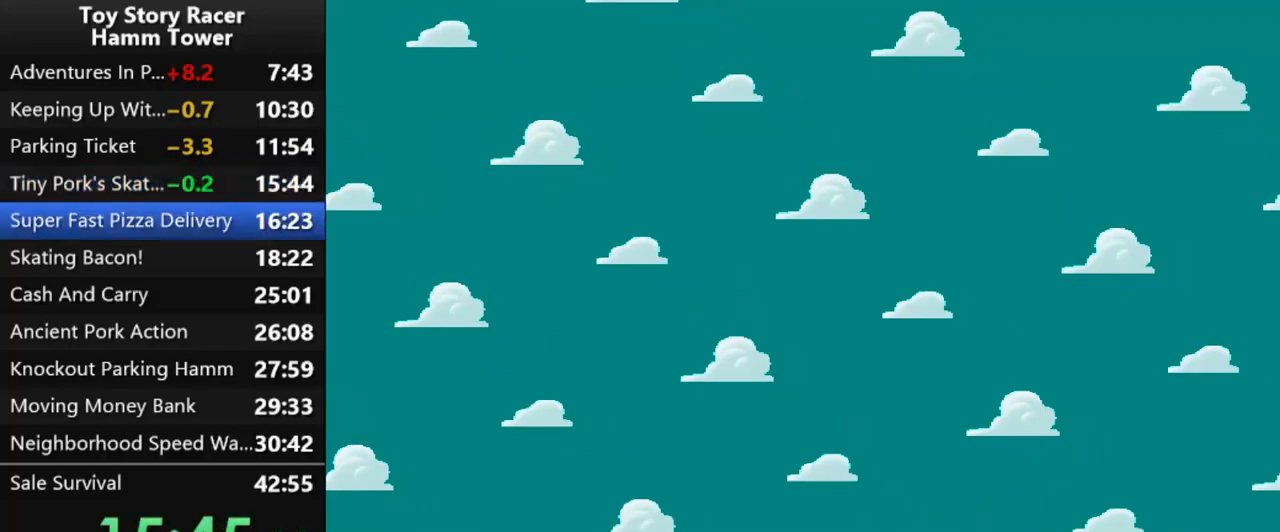
{"buttons": [], "right_stick": "center", "events": []}
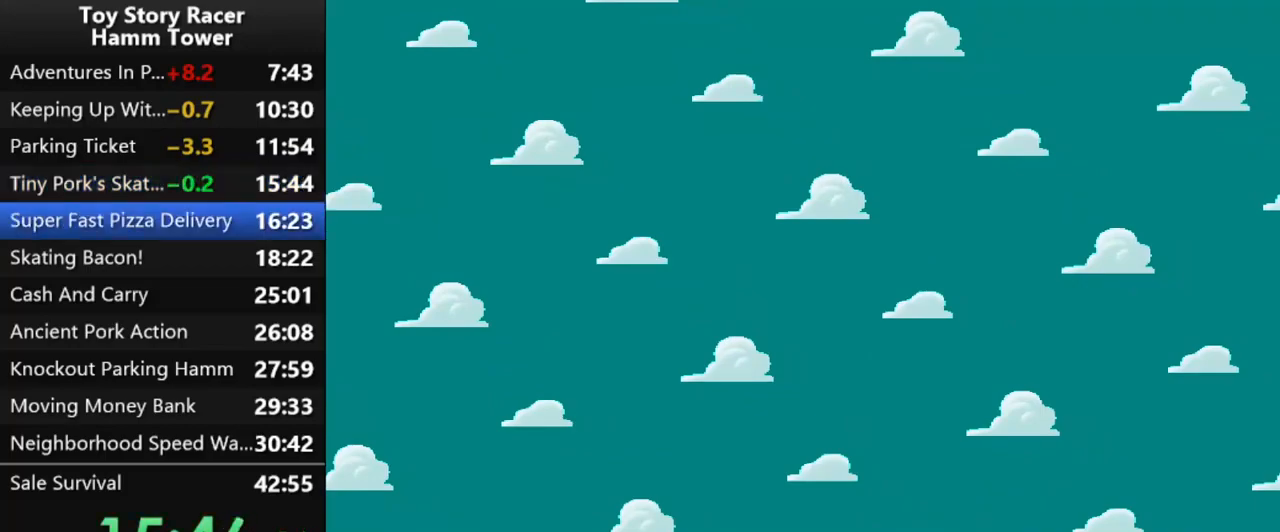
{"buttons": [], "right_stick": "center", "events": []}
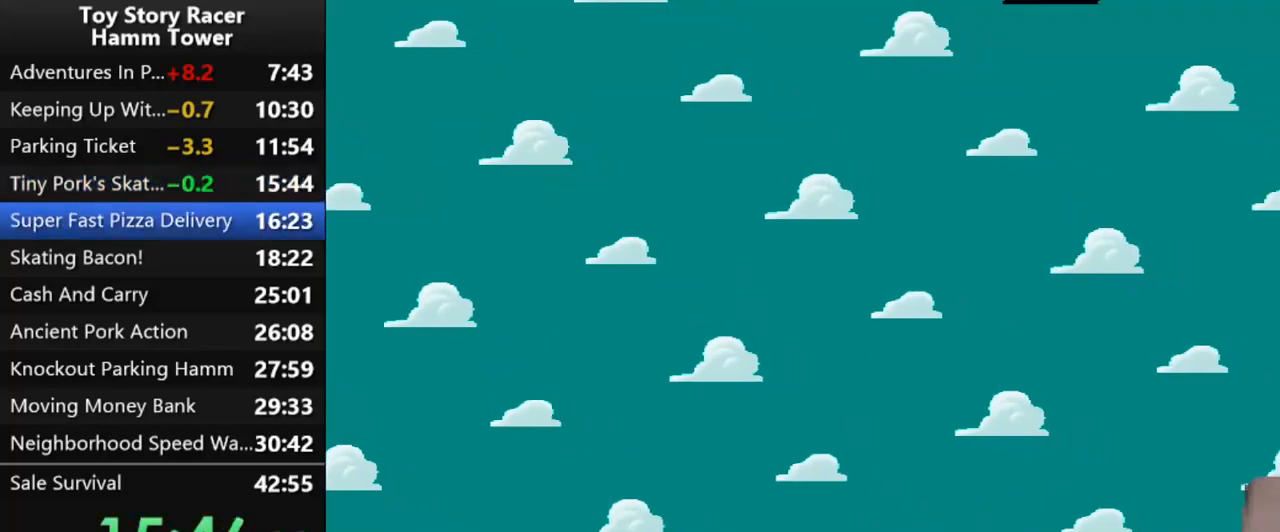
{"buttons": [], "right_stick": "center", "events": []}
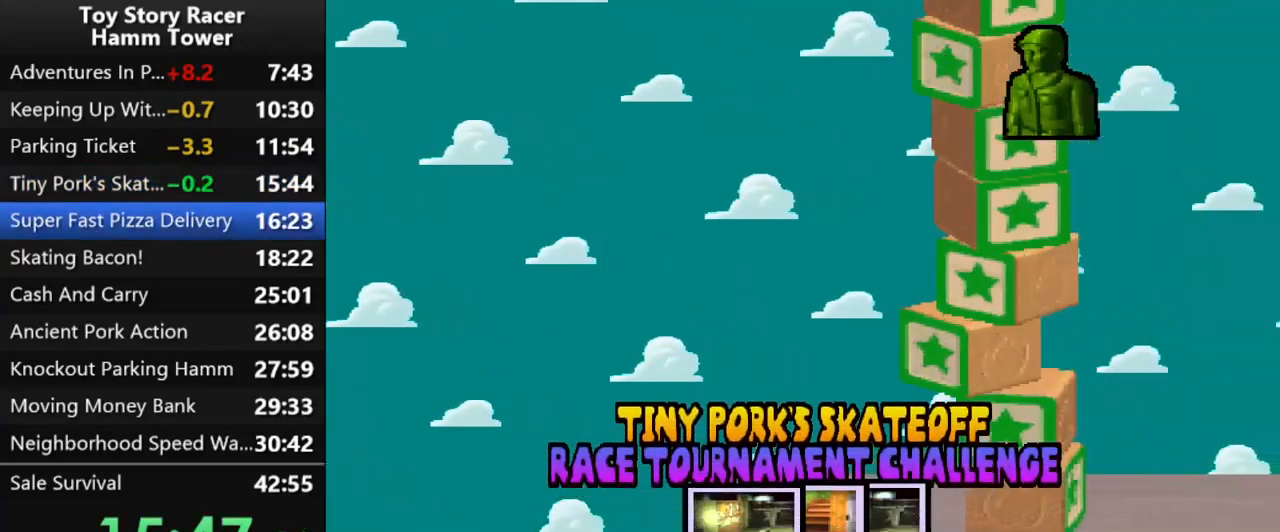
{"buttons": ["CROSS"], "right_stick": "center", "events": [[250, "DPAD_UP", "down"], [400, "DPAD_UP", "up"], [433, "CROSS", "down"]]}
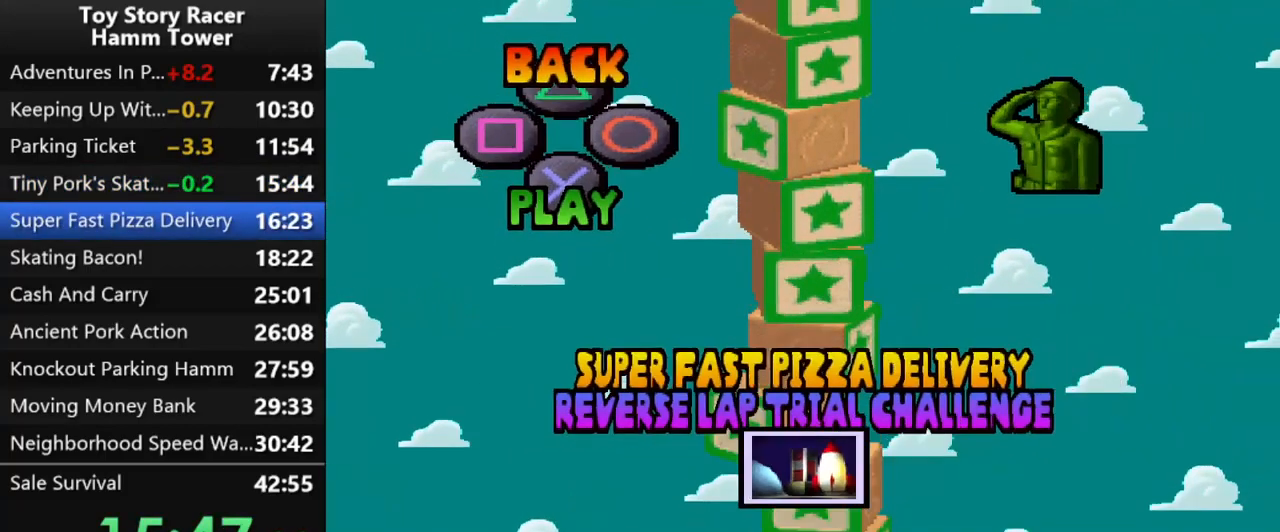
{"buttons": ["CROSS"], "right_stick": "center", "events": [[50, "CROSS", "up"], [117, "CROSS", "down"], [233, "CROSS", "up"], [283, "CROSS", "down"], [383, "CROSS", "up"], [450, "CROSS", "down"]]}
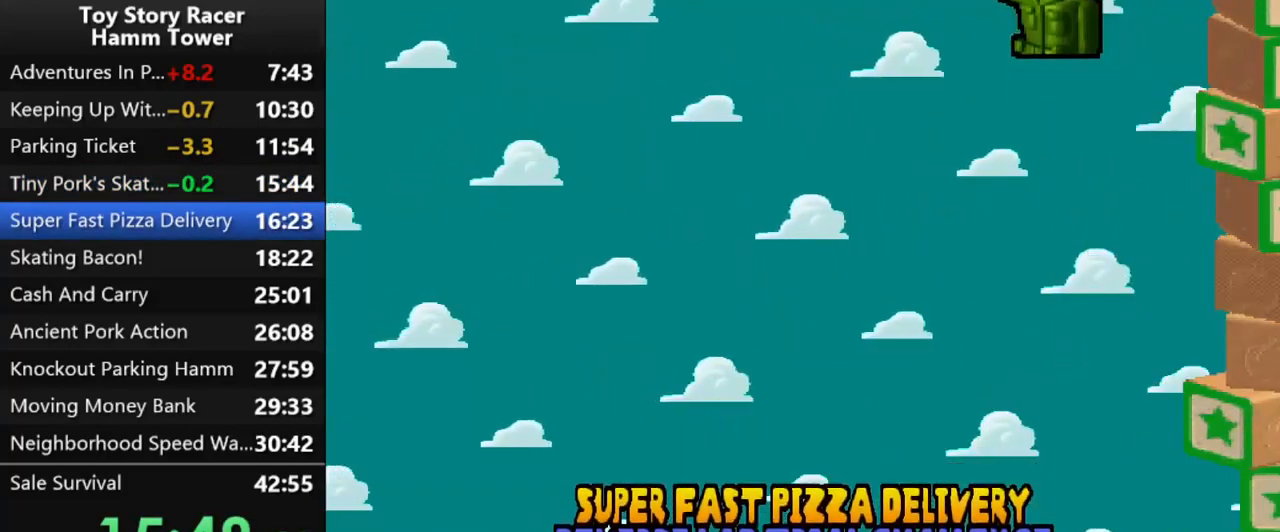
{"buttons": [], "right_stick": "center", "events": [[67, "CROSS", "up"]]}
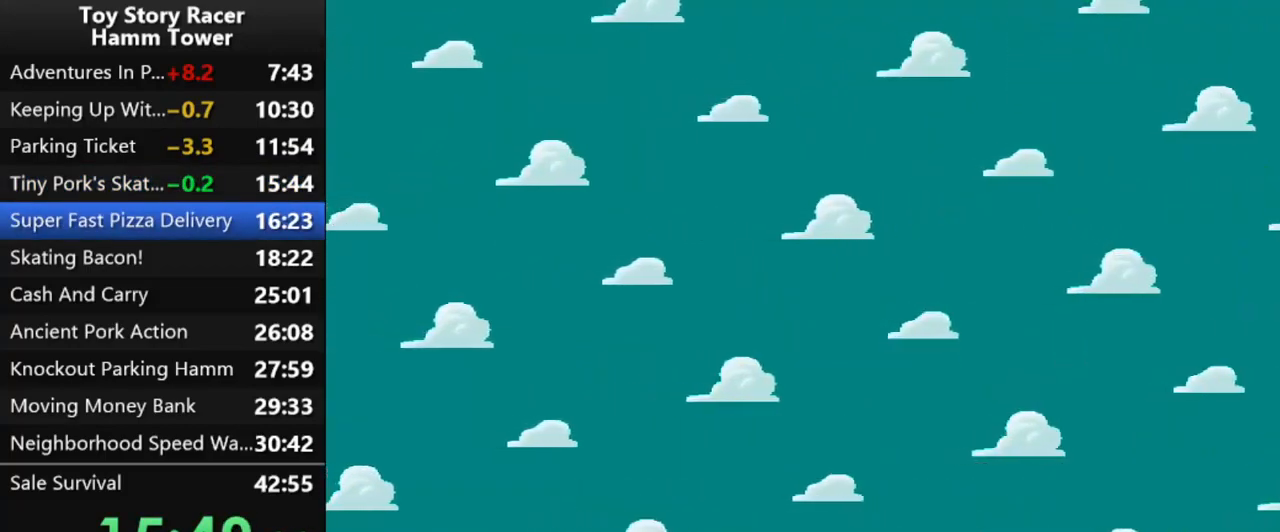
{"buttons": [], "right_stick": "center", "events": []}
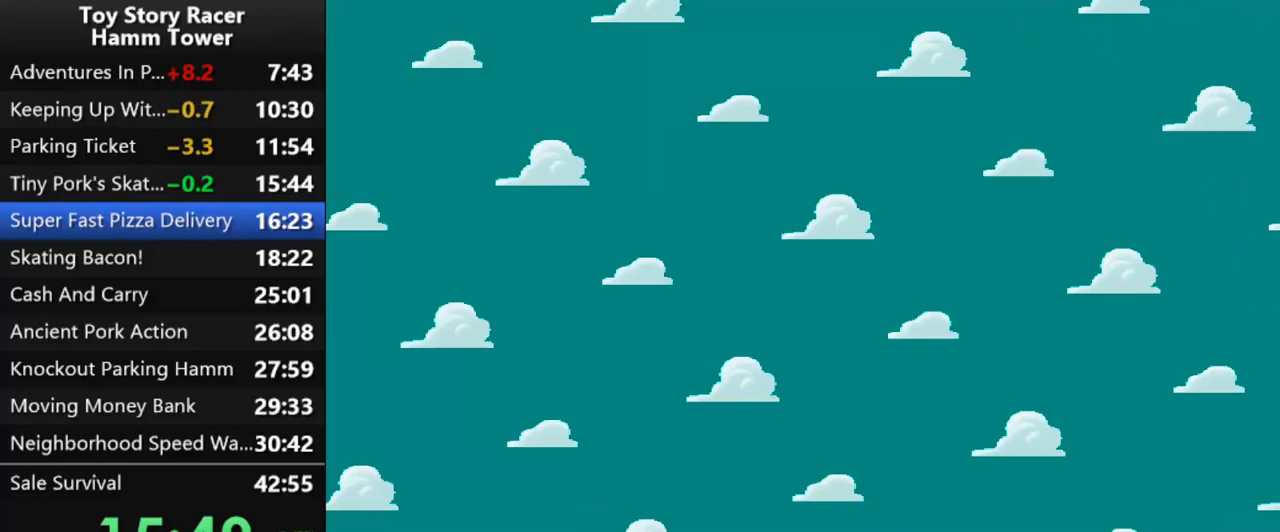
{"buttons": [], "right_stick": "center", "events": []}
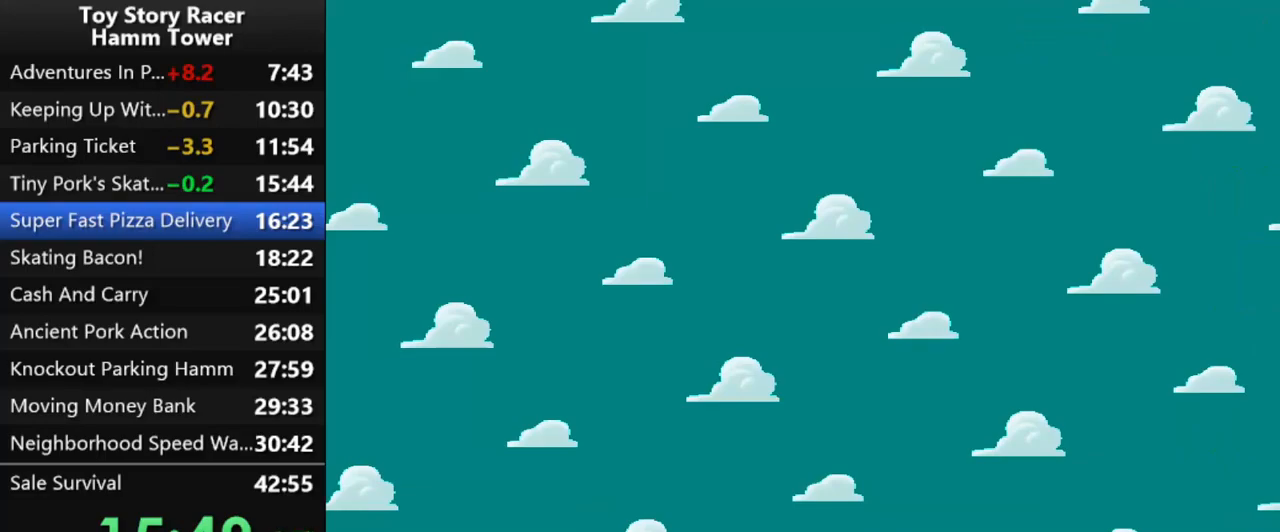
{"buttons": [], "right_stick": "center", "events": []}
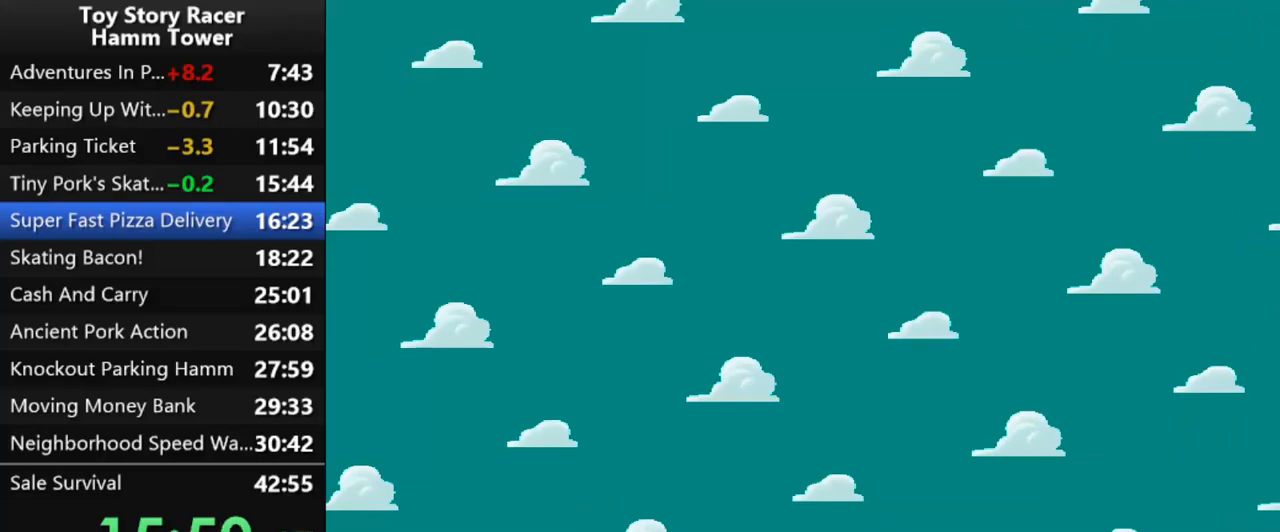
{"buttons": [], "right_stick": "center", "events": []}
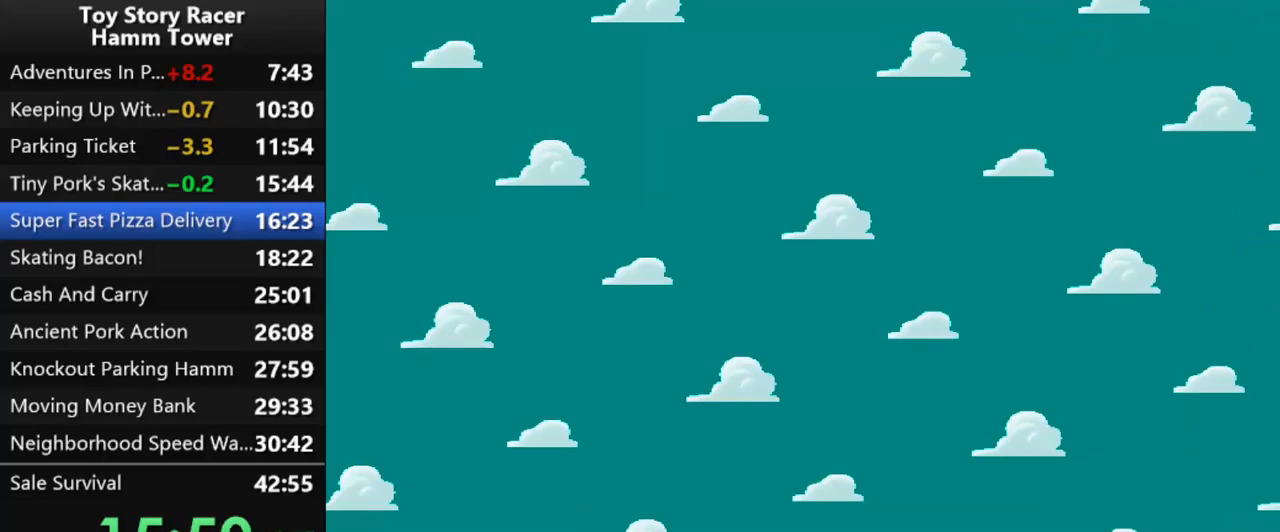
{"buttons": [], "right_stick": "center", "events": [[200, "CROSS", "down"], [283, "CROSS", "up"], [367, "CROSS", "down"], [450, "CROSS", "up"]]}
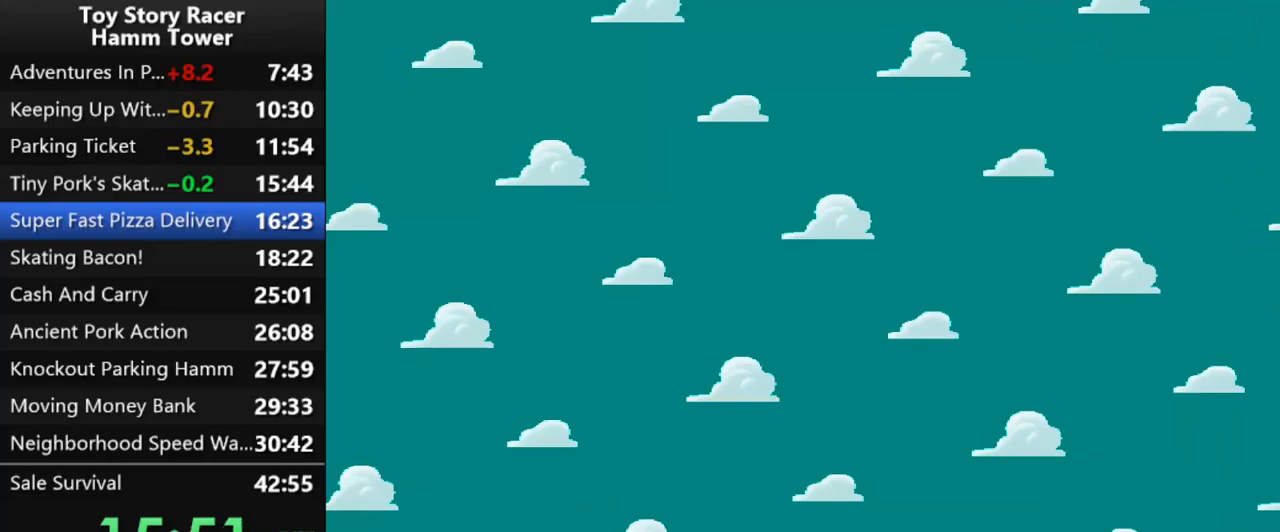
{"buttons": [], "right_stick": "center", "events": [[50, "CROSS", "down"], [133, "CROSS", "up"], [217, "CROSS", "down"], [317, "CROSS", "up"], [383, "CROSS", "down"], [500, "CROSS", "up"]]}
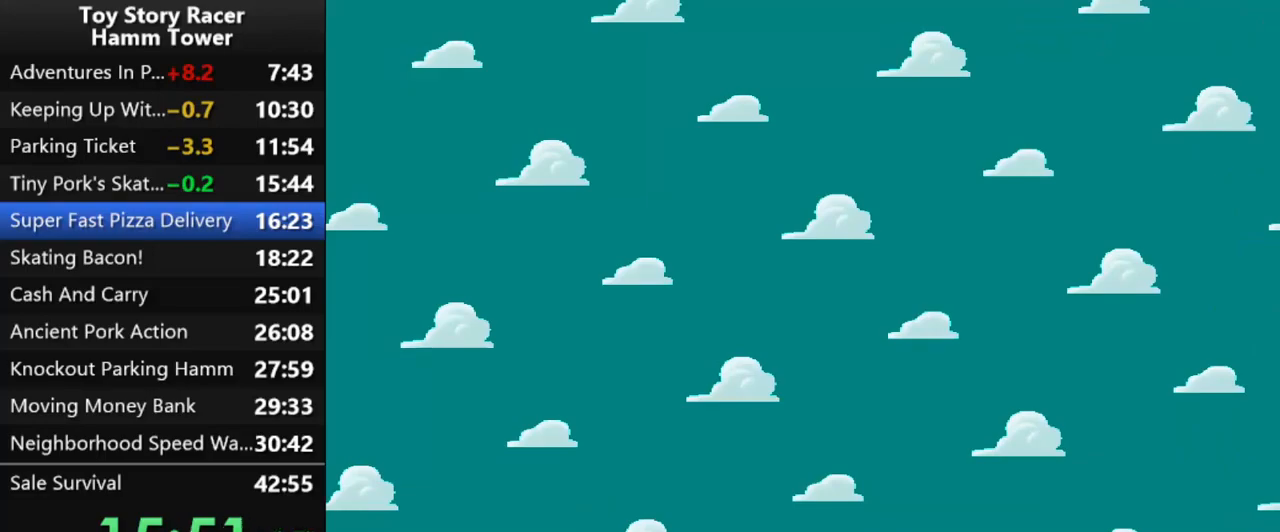
{"buttons": ["CROSS"], "right_stick": "center", "events": [[67, "CROSS", "down"], [167, "CROSS", "up"], [250, "CROSS", "down"], [333, "CROSS", "up"], [433, "CROSS", "down"]]}
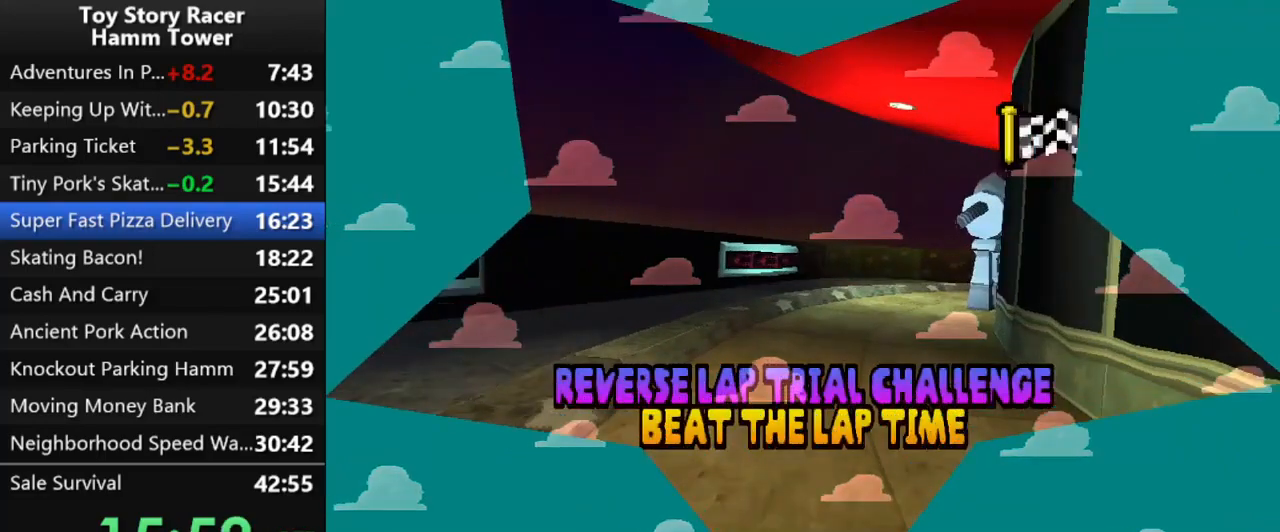
{"buttons": ["CROSS"], "right_stick": "center", "events": [[33, "CROSS", "up"], [117, "CROSS", "down"], [200, "CROSS", "up"], [300, "CROSS", "down"], [383, "CROSS", "up"], [467, "CROSS", "down"]]}
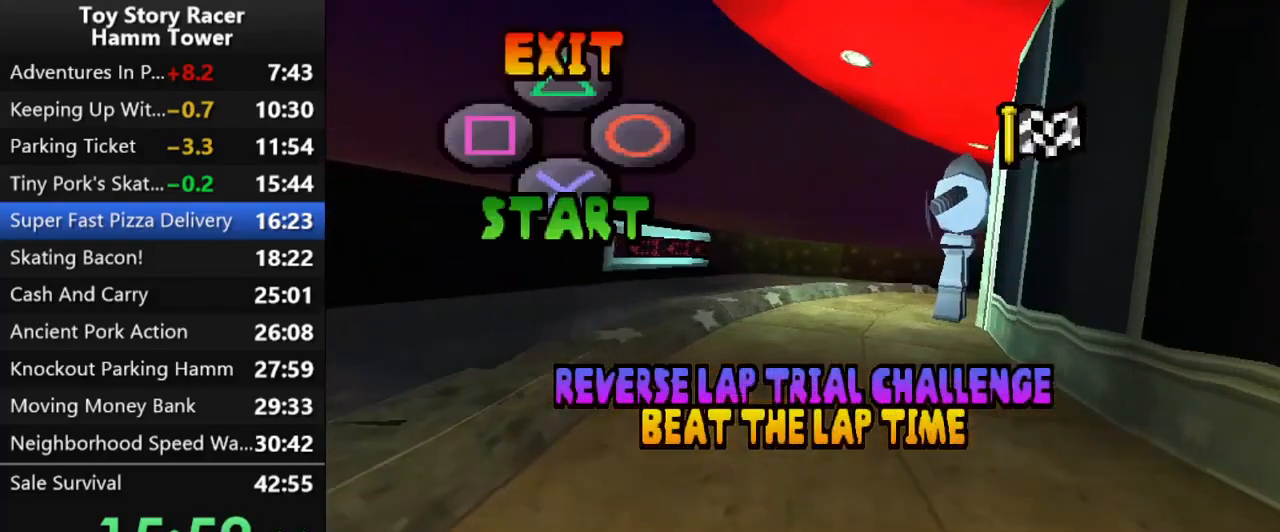
{"buttons": [], "right_stick": "center", "events": [[67, "CROSS", "up"], [133, "CROSS", "down"], [233, "CROSS", "up"], [300, "CROSS", "down"], [433, "CROSS", "up"]]}
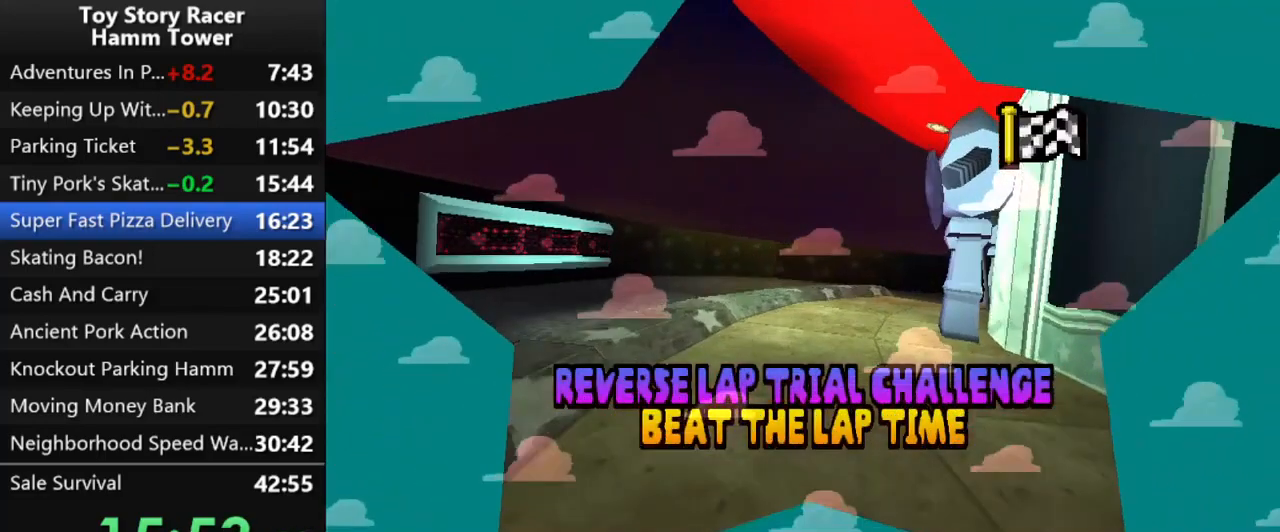
{"buttons": [], "right_stick": "center", "events": []}
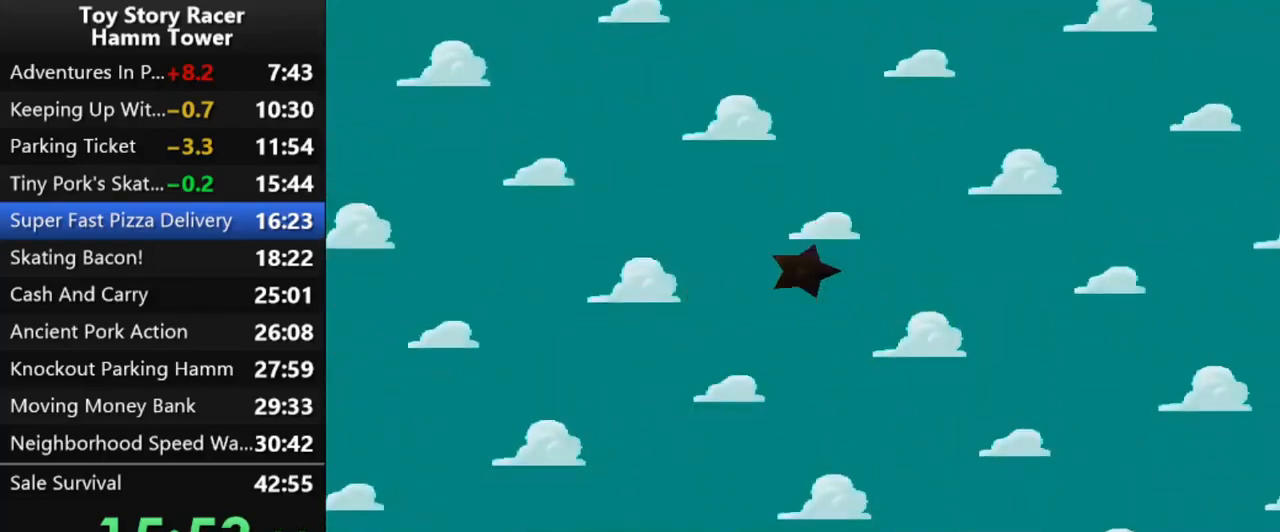
{"buttons": [], "right_stick": "center", "events": []}
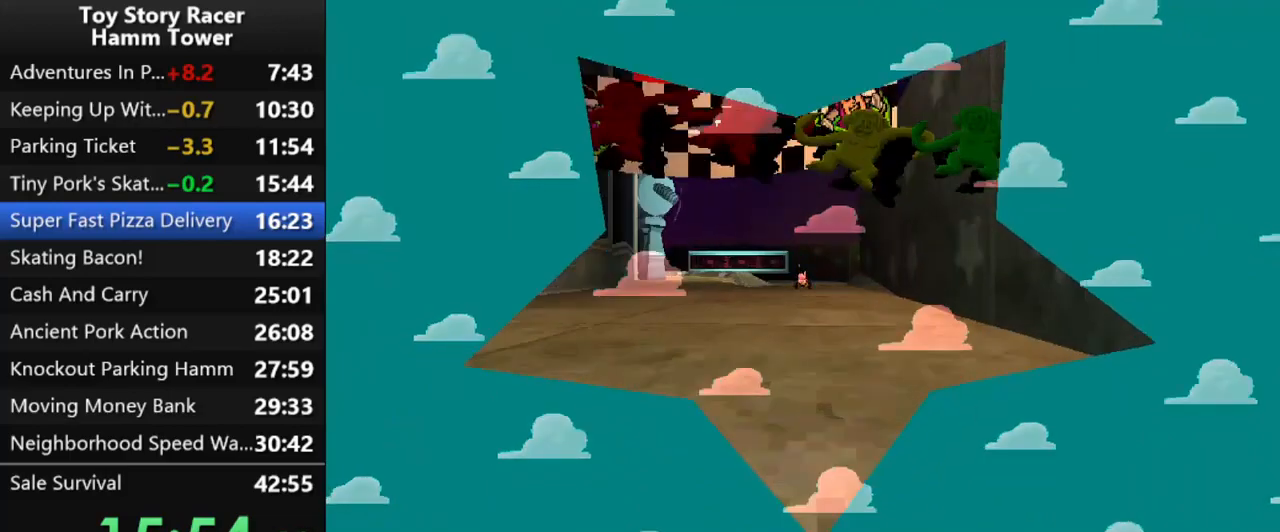
{"buttons": [], "right_stick": "center", "events": []}
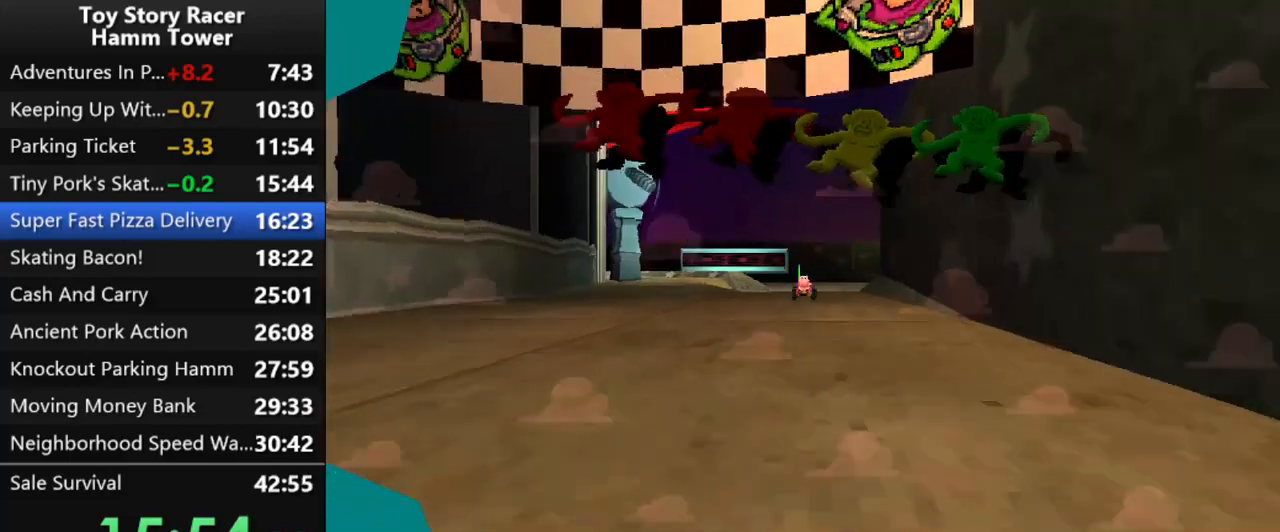
{"buttons": [], "right_stick": "center", "events": []}
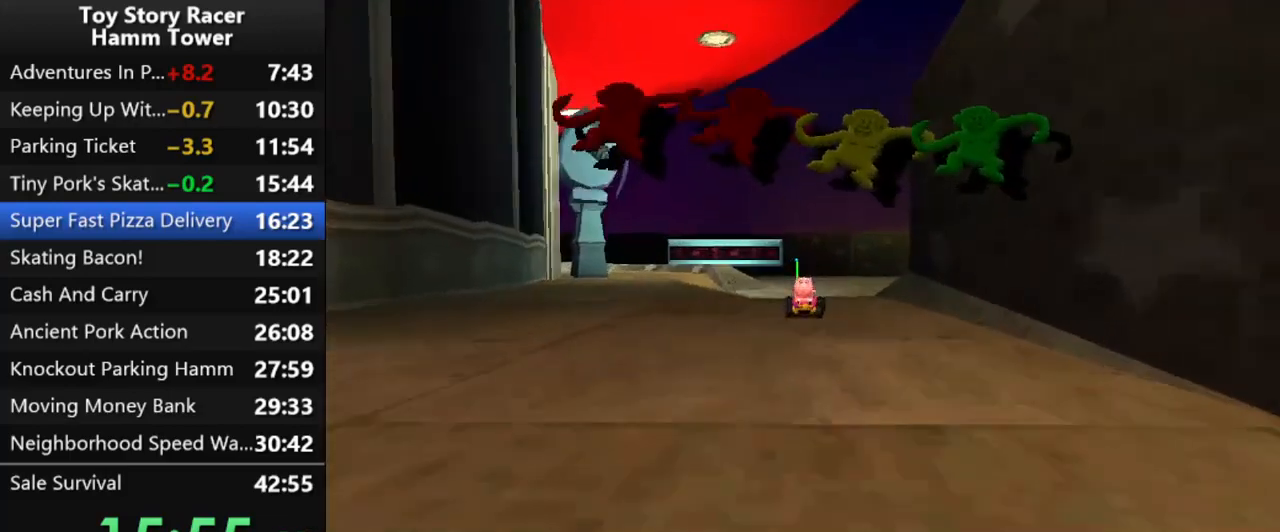
{"buttons": [], "right_stick": "center", "events": []}